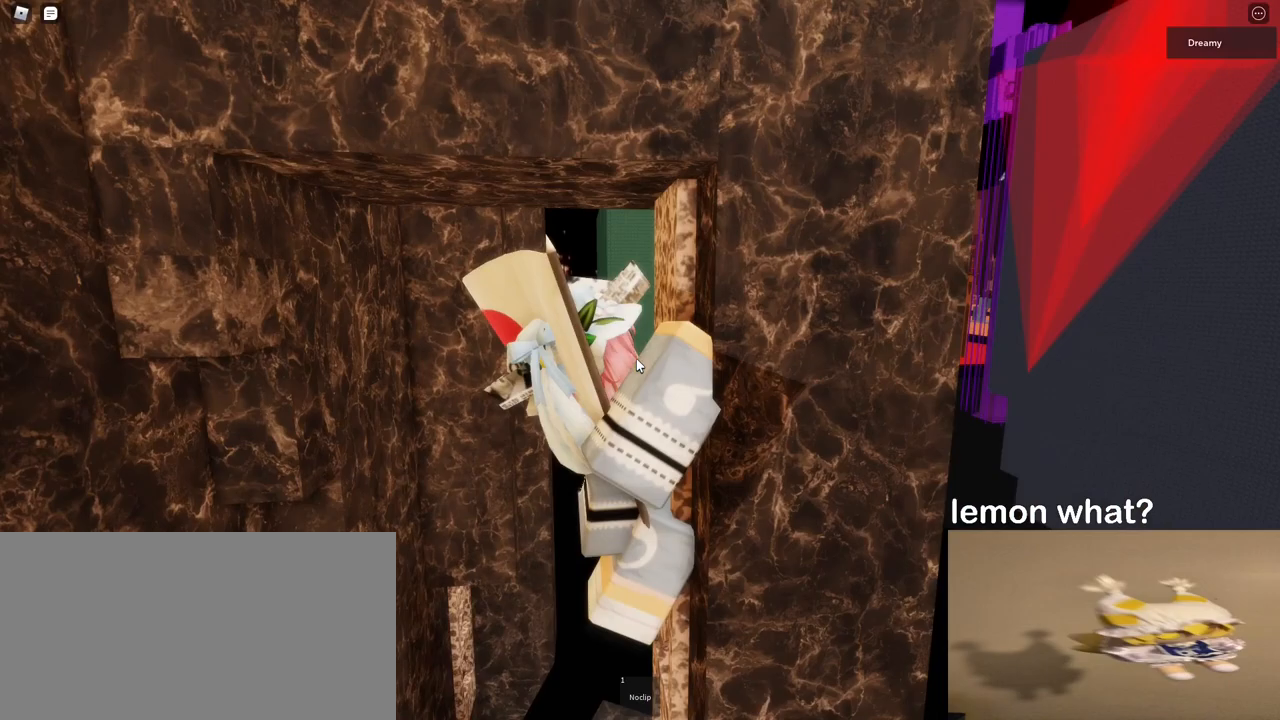
Gameplay with keyboard and mouse; each line is a JSON object with the keys and mouse buttons held at the frame after it. "events" lists presses ("down") and releases ("up") of "a", "ctrl", "d", "e", "q", "s", "shift", "space", "w", "mouse_left", "mouse_wheel", "mouse_right", "mouse_mb4" and "mouse_mb5" between this image and that frame as [ms after this image, input, new state], when the widget could be followed in between. "mouse_left", "mouse_wheel", "mouse_right", "mouse_mb4", "mouse_mb5" = the "left", "wheel", "right", "mb4", "mb5" buttons of the "mouse" list. No other keys are recorded. "wheel" means that the mouse wheel is clicked or scrolled. Mouse movement is not recorded.
{"keys": [], "mouse": ["right"], "events": []}
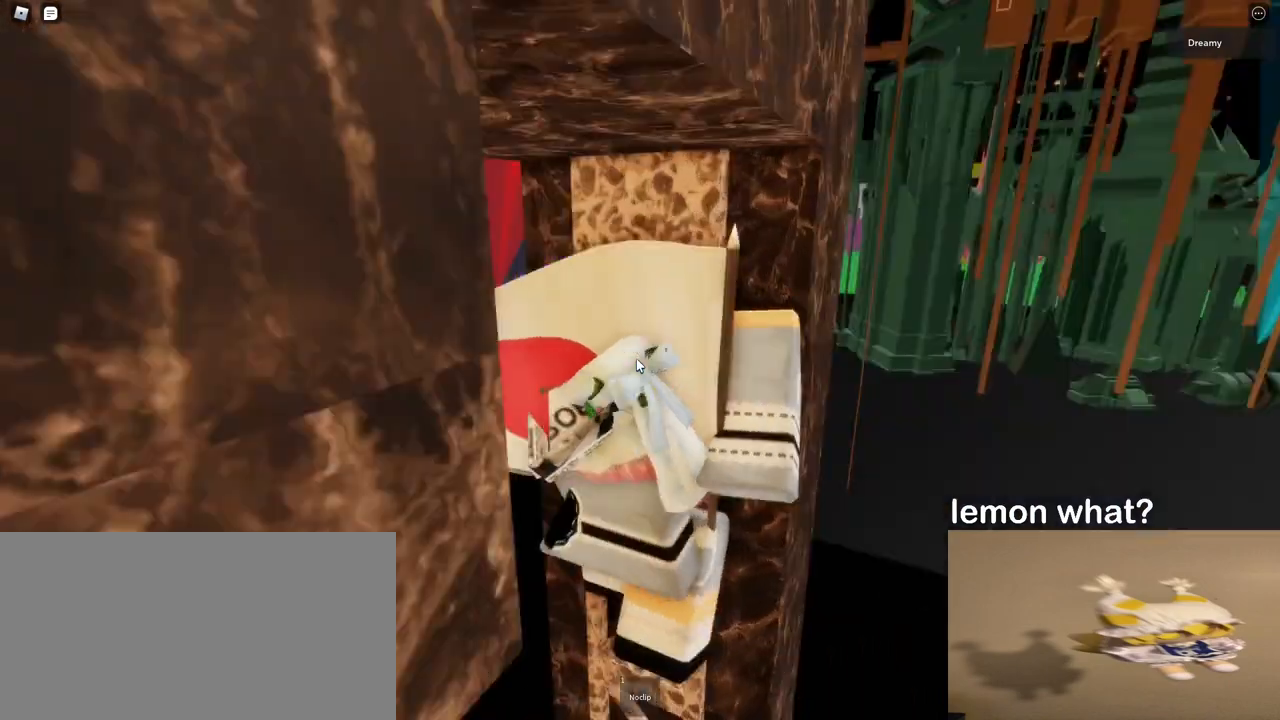
{"keys": ["w"], "mouse": ["right"], "events": [[283, "mouse_wheel", "down"], [383, "mouse_wheel", "up"], [500, "w", "down"]]}
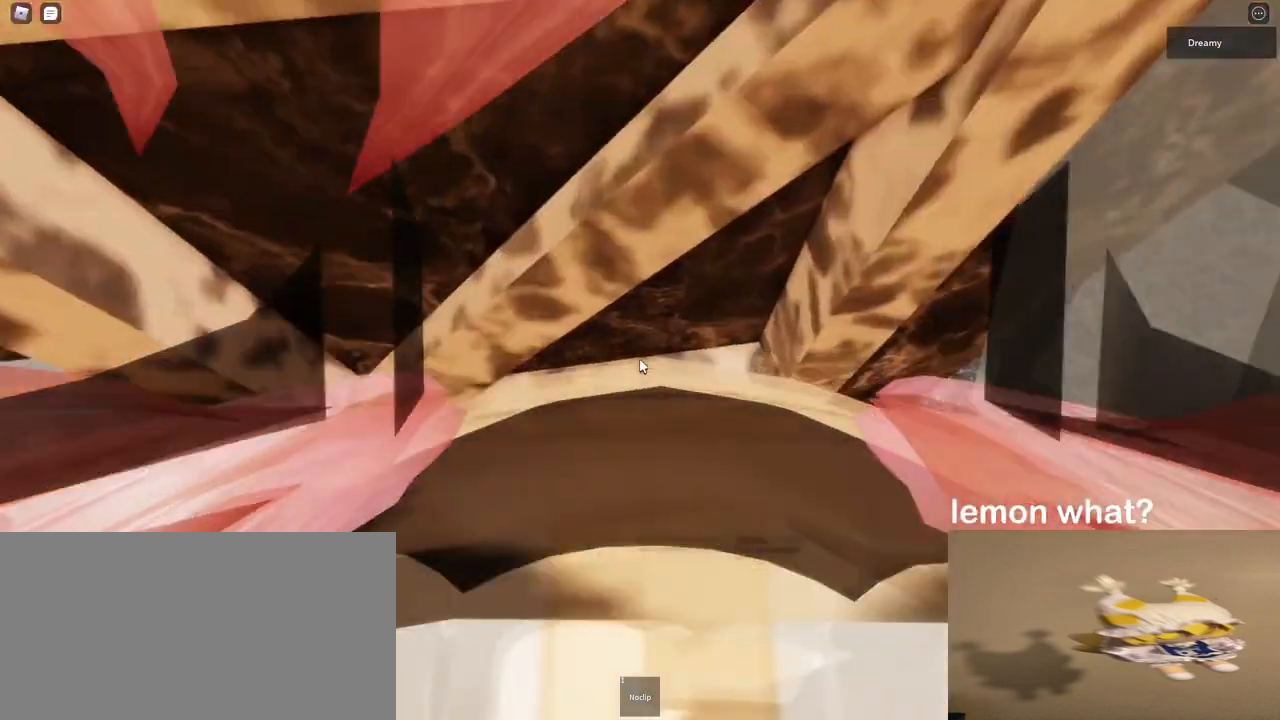
{"keys": ["w"], "mouse": ["right"], "events": []}
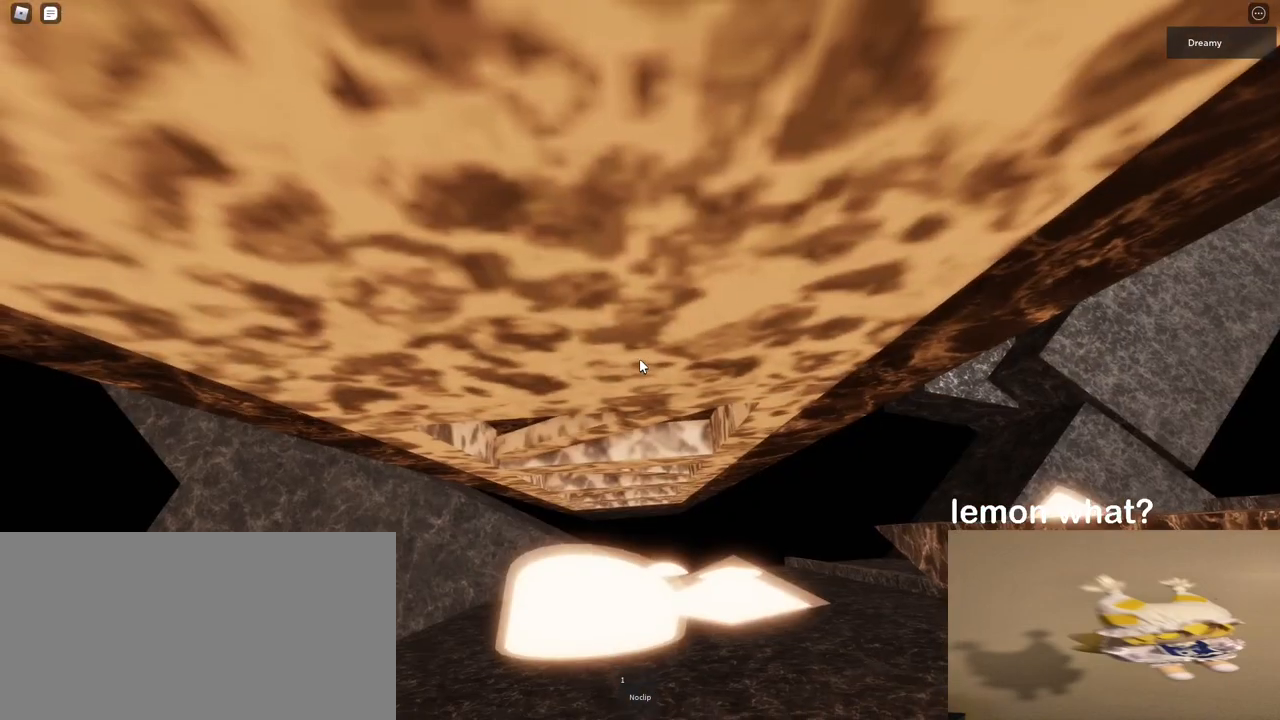
{"keys": ["d", "space", "w"], "mouse": ["right"], "events": [[50, "d", "down"], [117, "space", "down"]]}
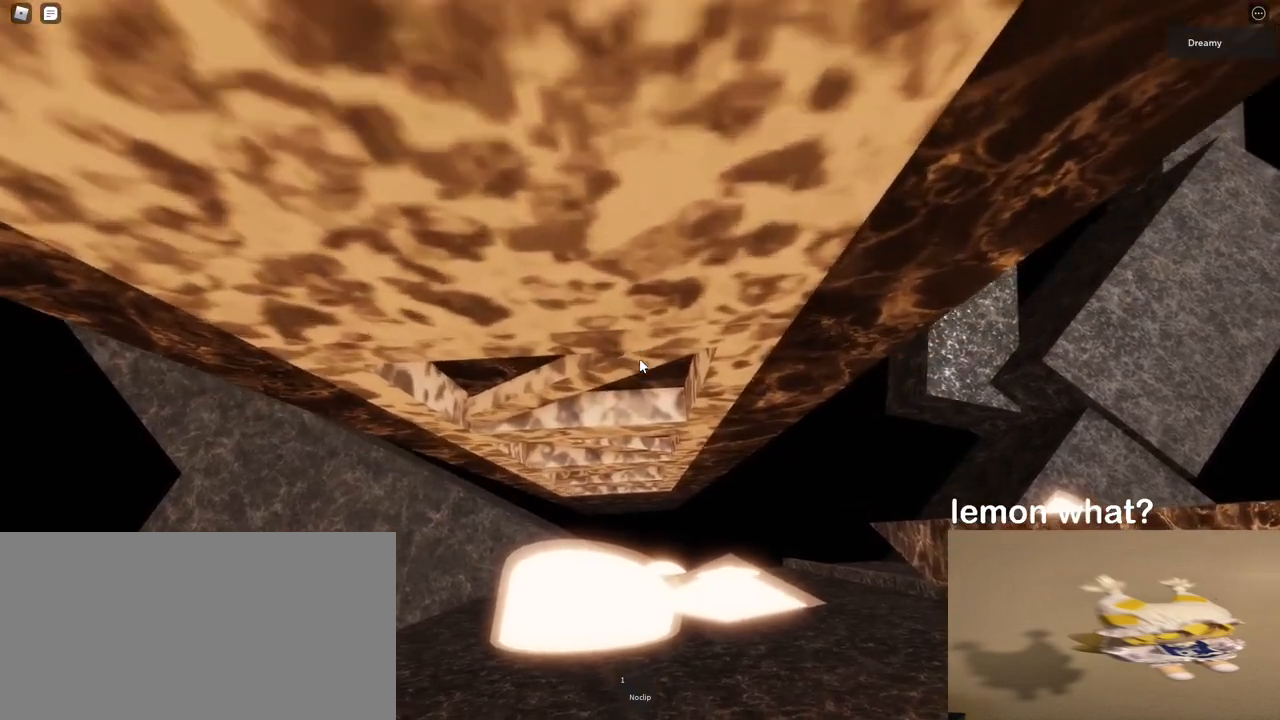
{"keys": ["d", "space", "w"], "mouse": ["right"], "events": [[83, "space", "up"], [217, "space", "down"]]}
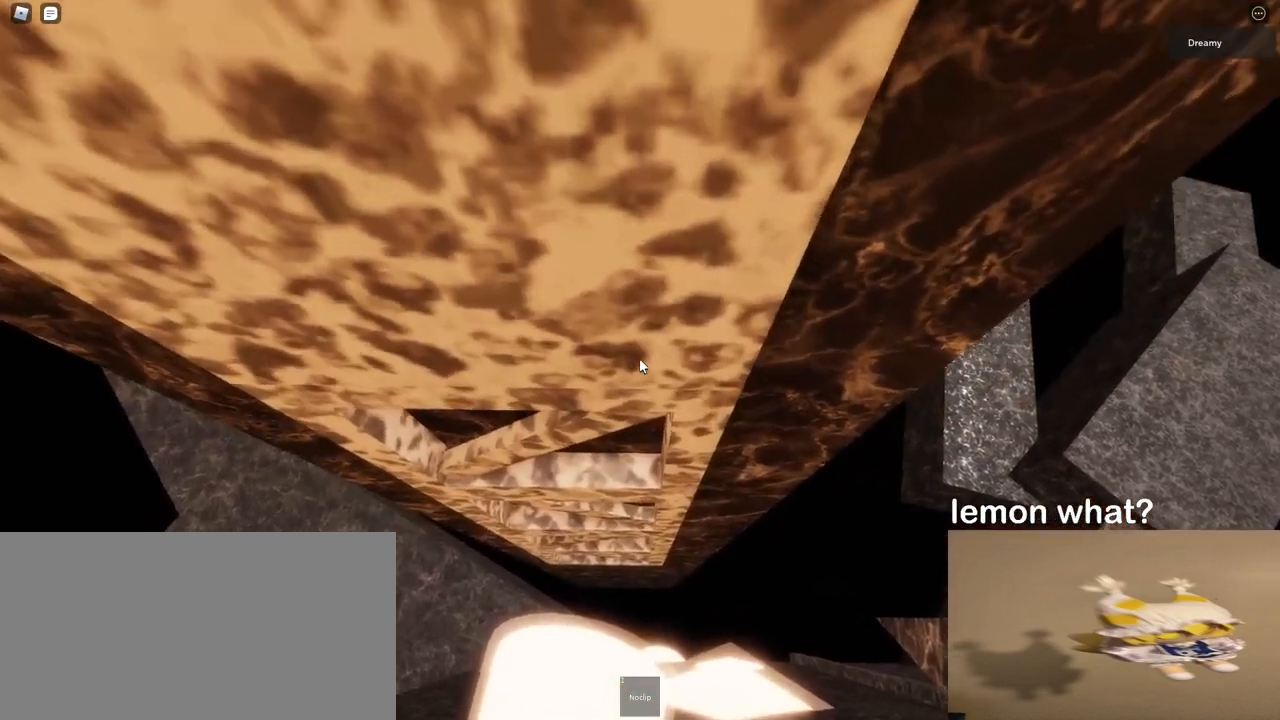
{"keys": ["d", "space", "w"], "mouse": ["right"], "events": [[333, "space", "up"], [467, "space", "down"]]}
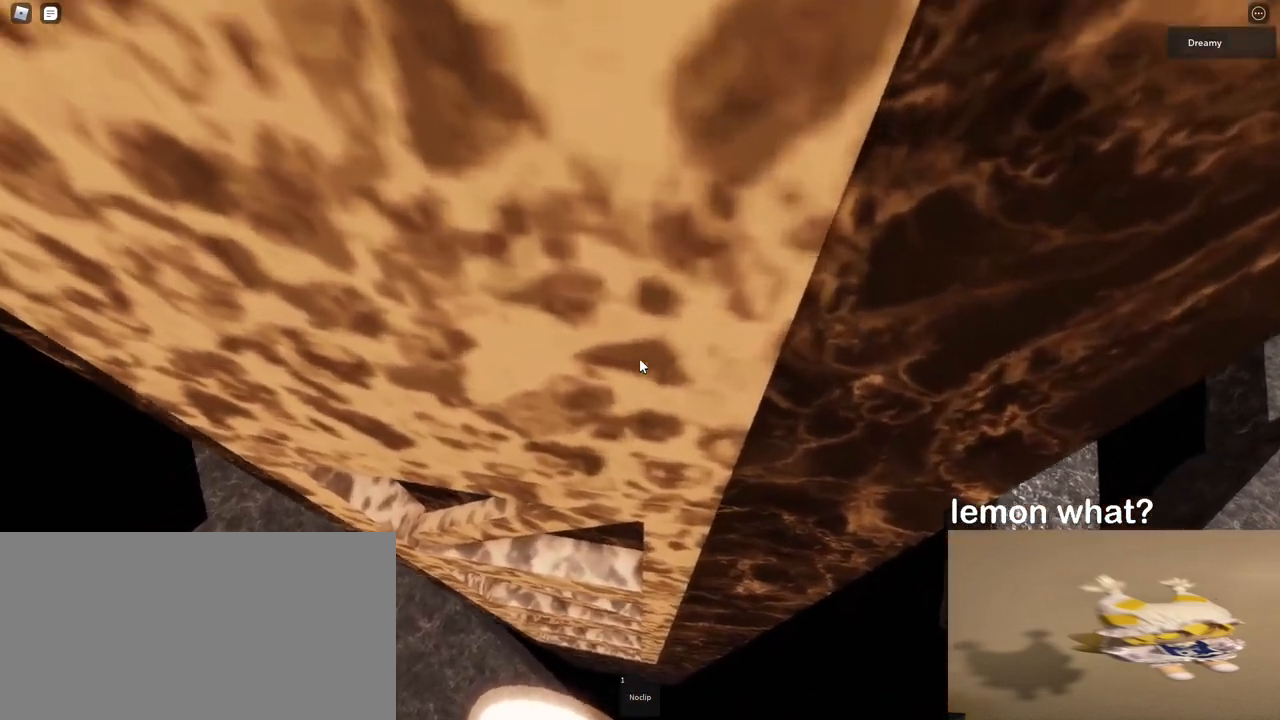
{"keys": ["d", "space"], "mouse": ["right"], "events": [[217, "w", "up"]]}
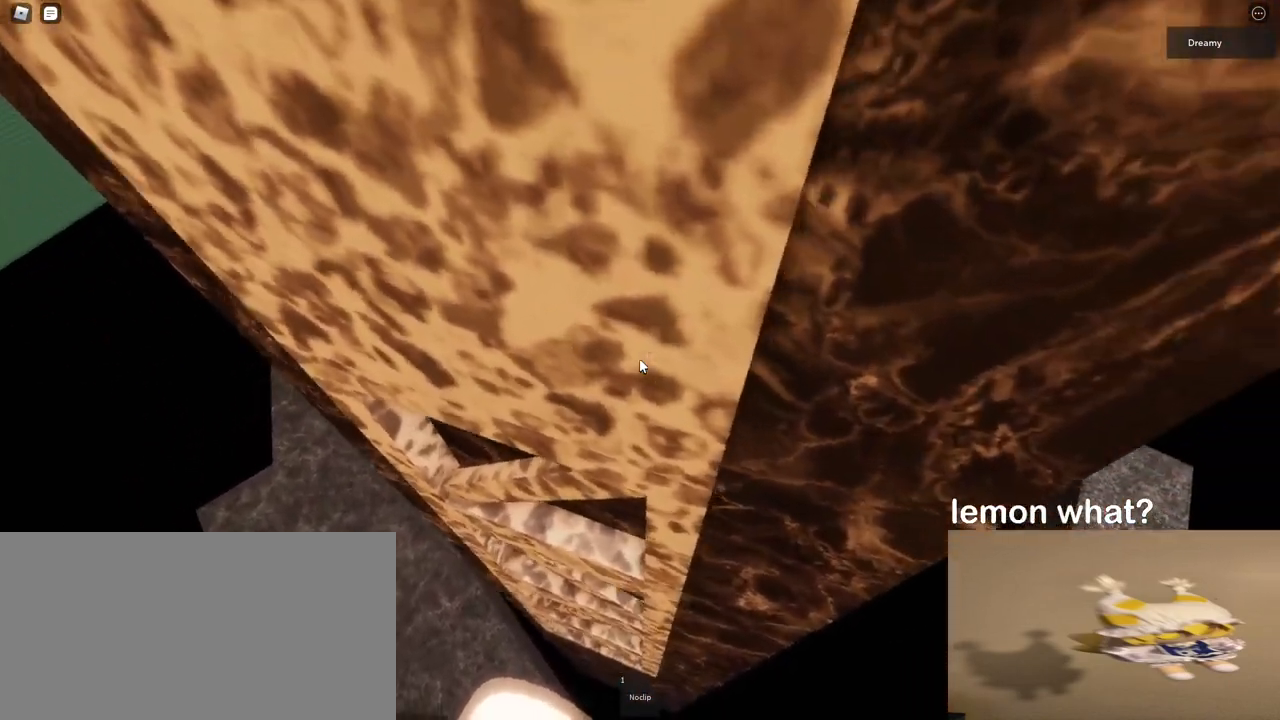
{"keys": ["d", "space", "w"], "mouse": ["right"], "events": [[433, "w", "down"]]}
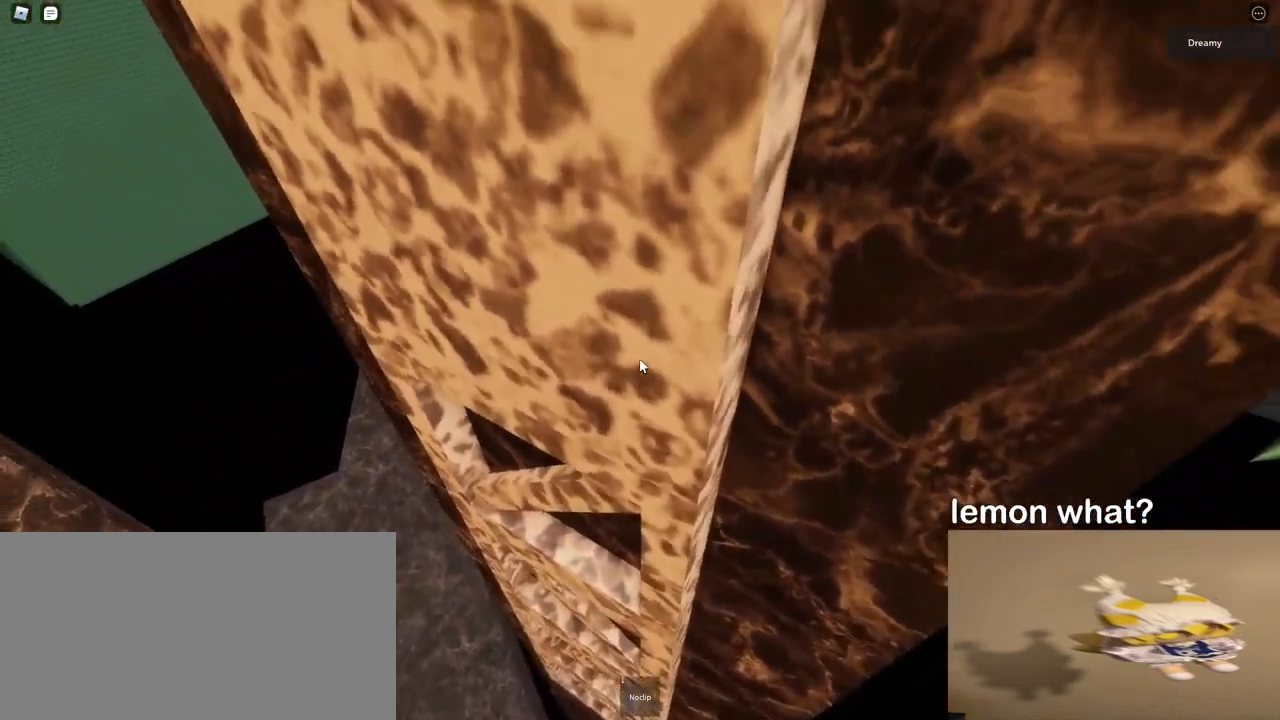
{"keys": ["d", "space", "w"], "mouse": ["right"], "events": [[83, "w", "up"], [217, "w", "down"]]}
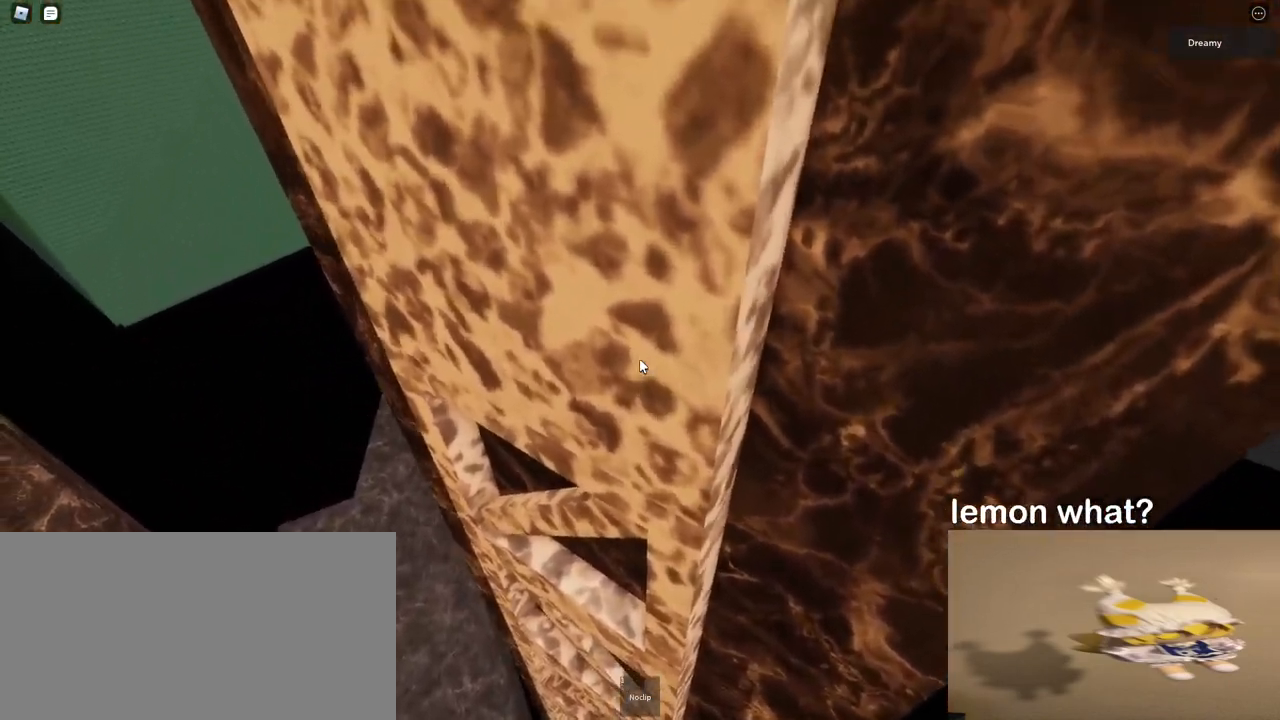
{"keys": ["d", "space"], "mouse": ["right"], "events": [[50, "space", "up"], [333, "space", "down"], [417, "w", "up"]]}
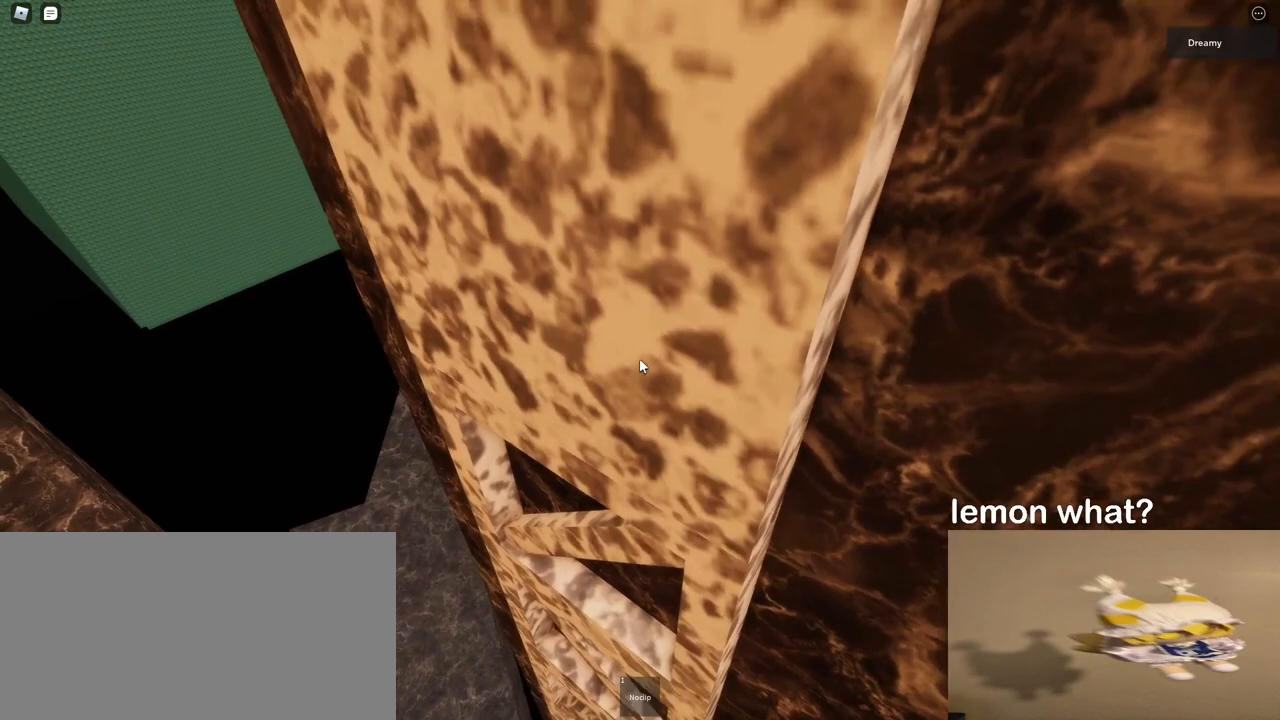
{"keys": ["d", "space"], "mouse": ["right"], "events": [[133, "w", "down"], [333, "w", "up"]]}
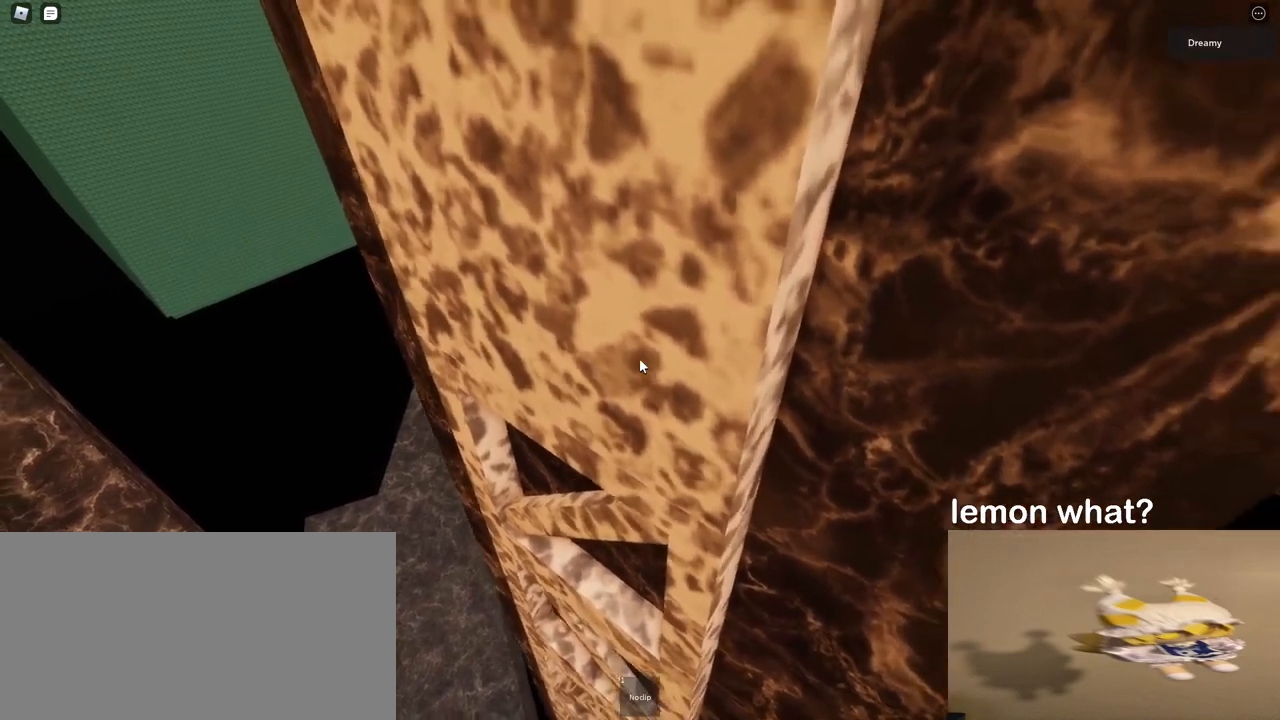
{"keys": ["d"], "mouse": ["right"], "events": [[133, "w", "down"], [300, "w", "up"], [333, "space", "up"]]}
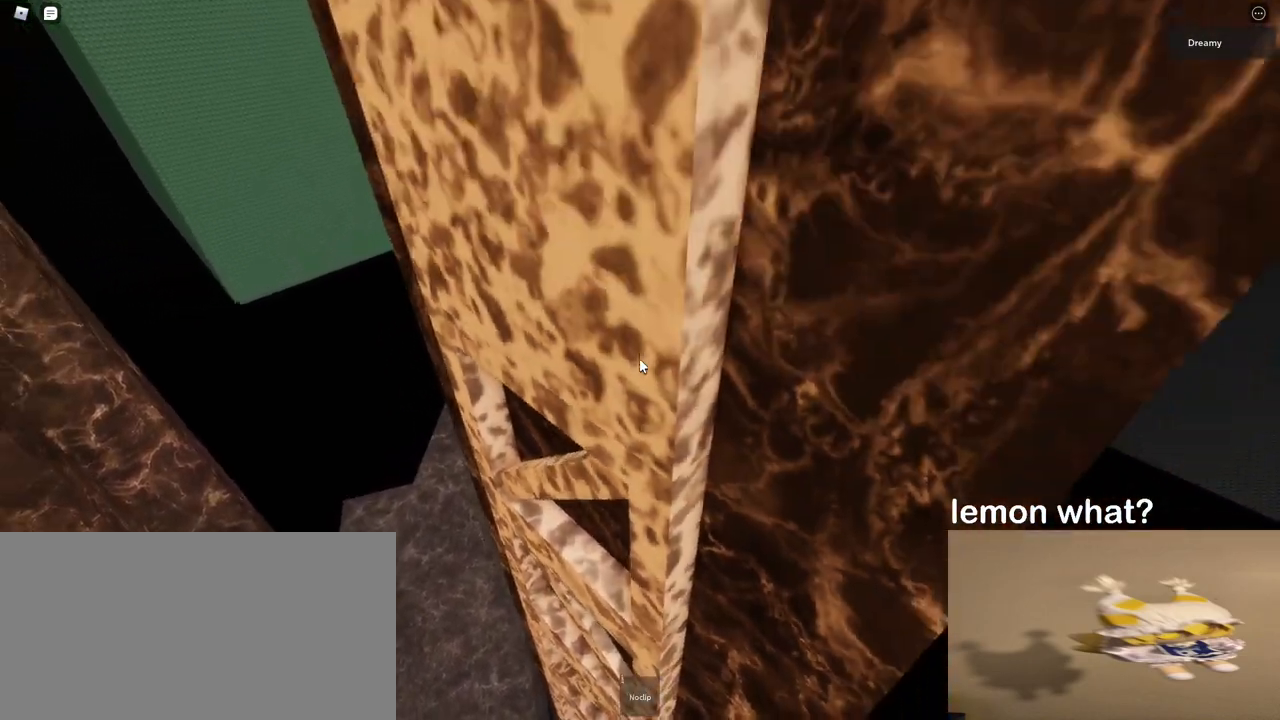
{"keys": [], "mouse": ["right"], "events": [[17, "w", "down"], [167, "d", "up"], [333, "w", "up"]]}
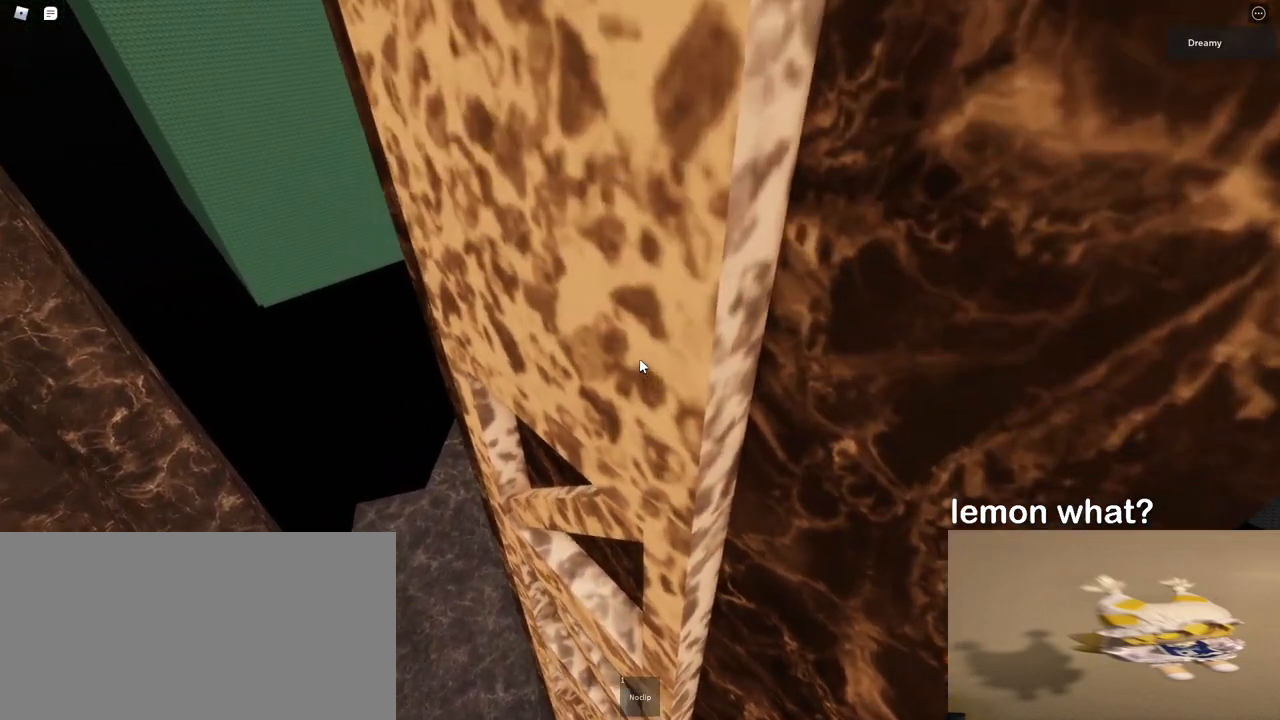
{"keys": [], "mouse": ["right"], "events": []}
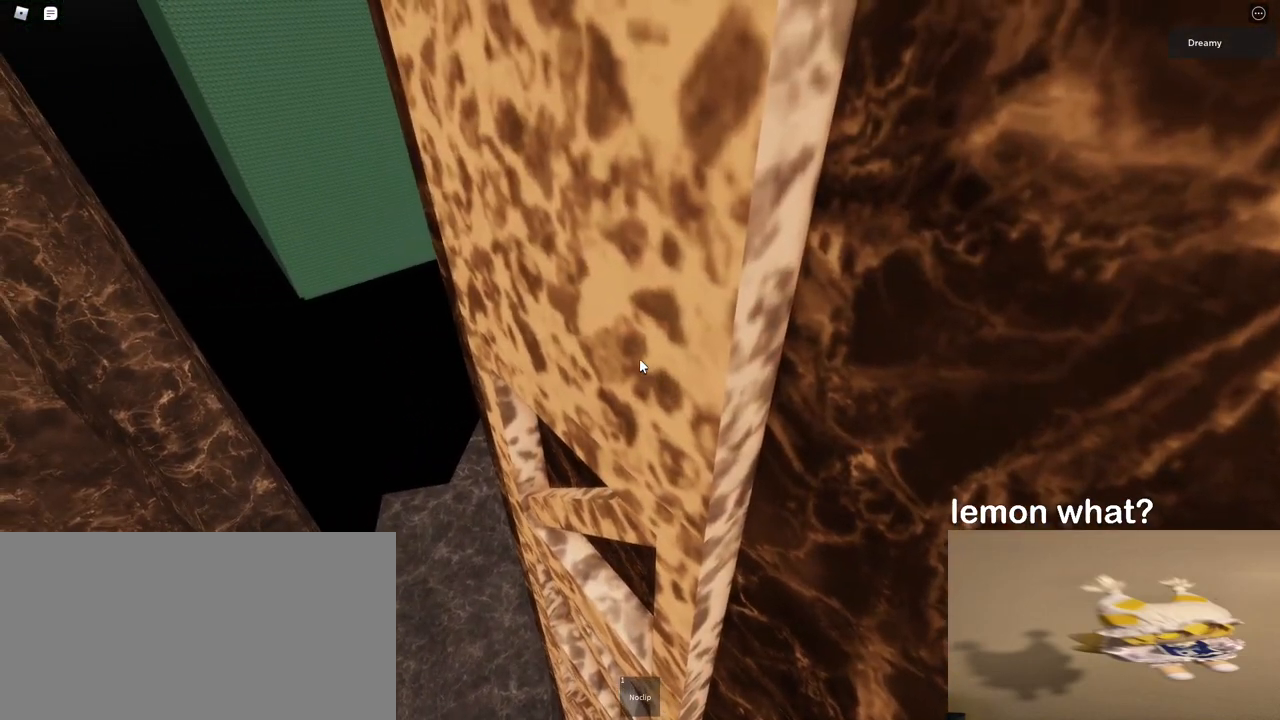
{"keys": ["s"], "mouse": ["right"], "events": [[167, "s", "down"], [183, "s", "up"], [483, "s", "down"]]}
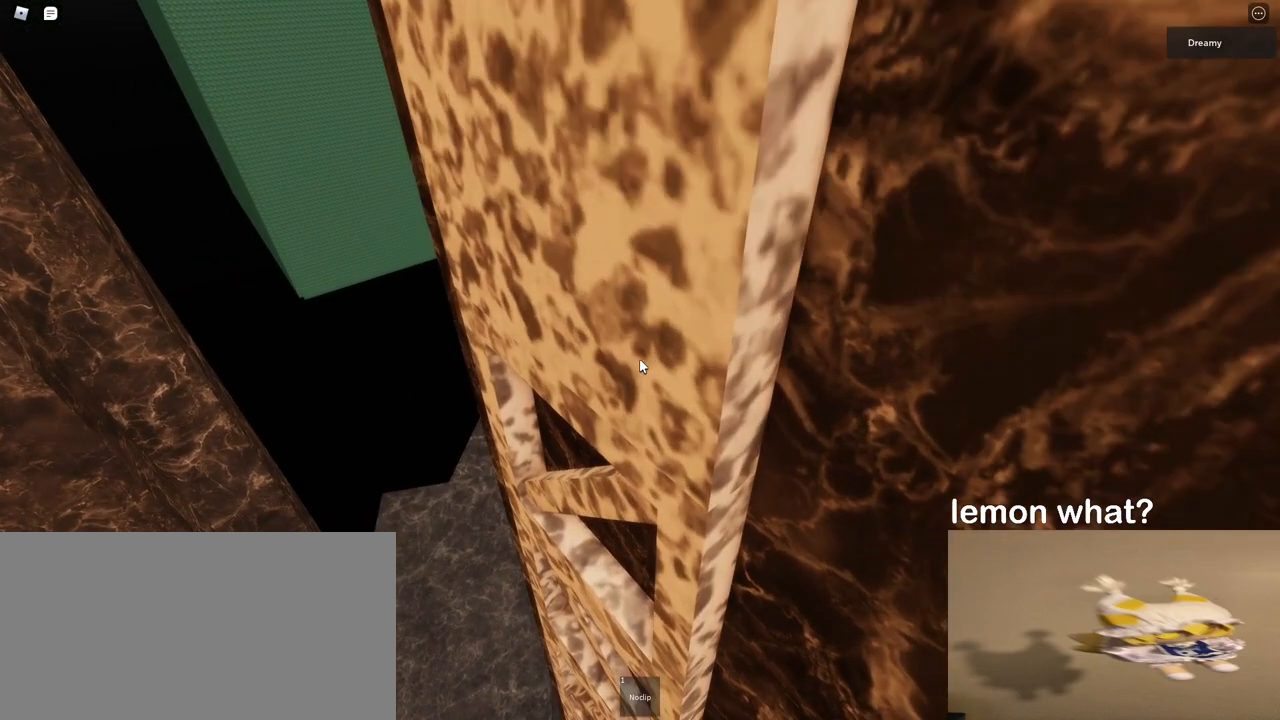
{"keys": [], "mouse": ["right"], "events": [[200, "s", "up"], [383, "s", "down"], [500, "s", "up"]]}
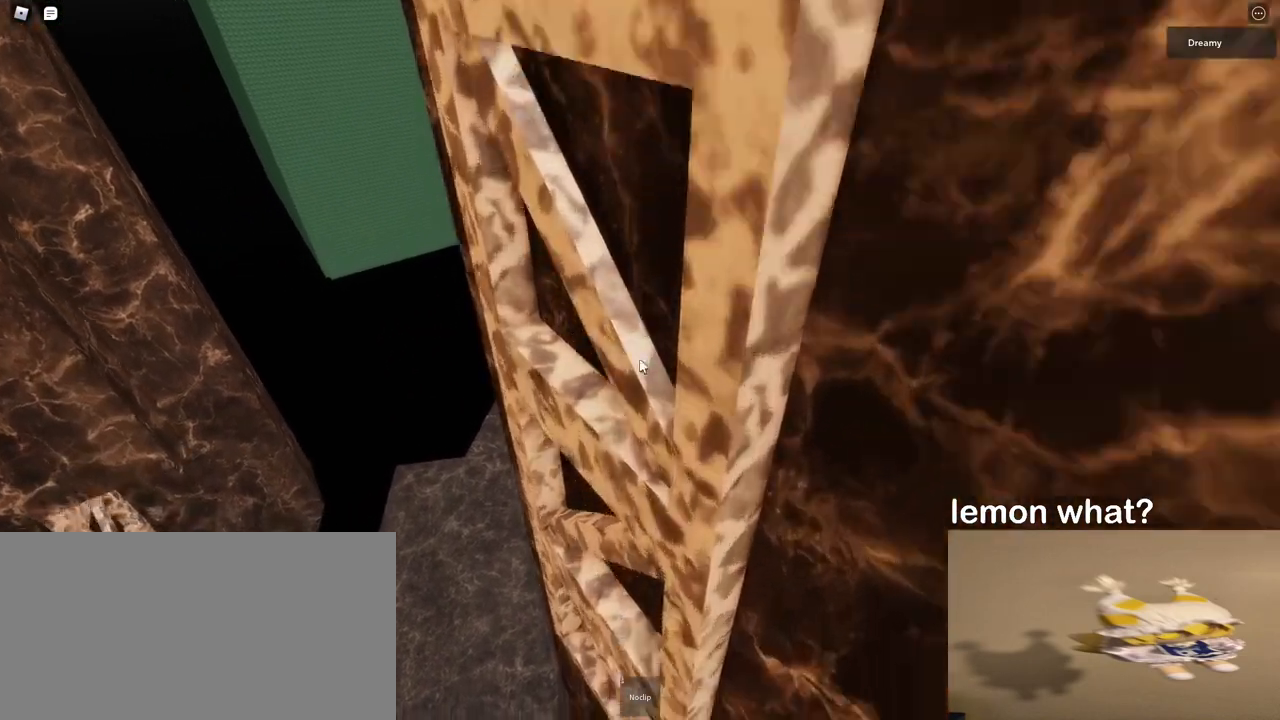
{"keys": ["w"], "mouse": ["right"], "events": [[367, "w", "down"]]}
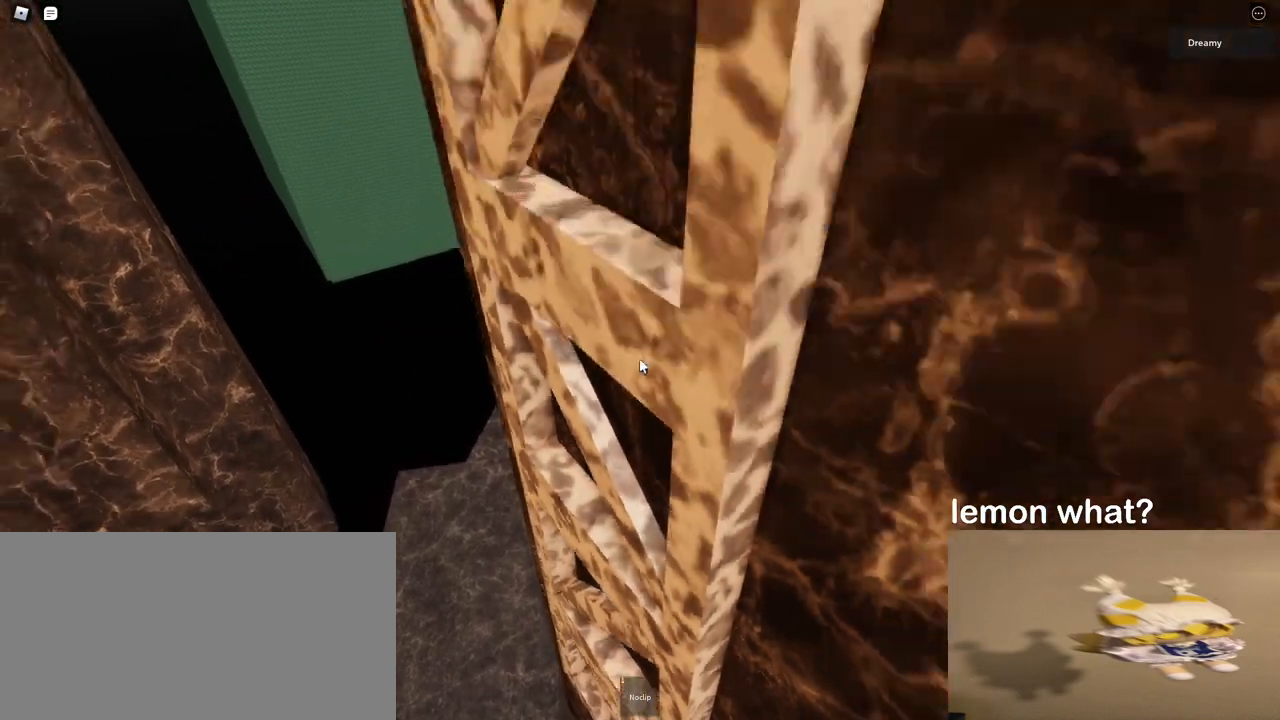
{"keys": [], "mouse": ["right"], "events": [[117, "w", "up"]]}
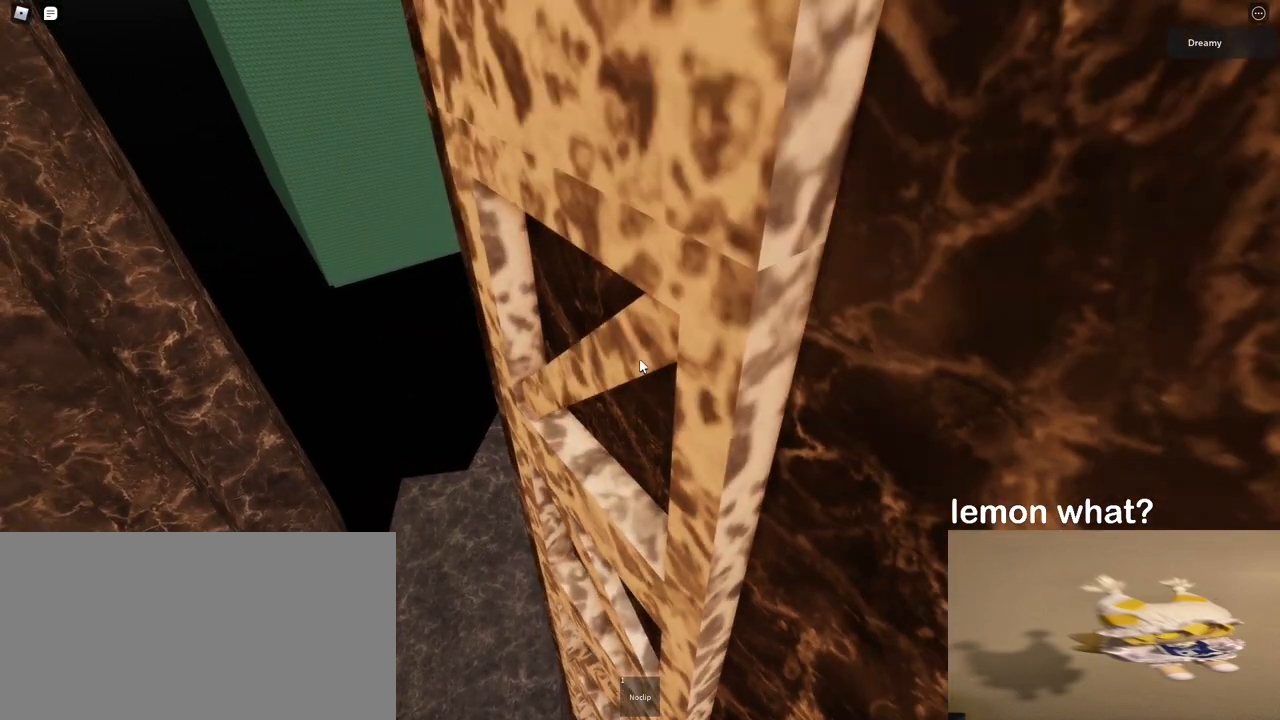
{"keys": [], "mouse": ["right"], "events": [[33, "mouse_right", "up"], [217, "mouse_right", "down"]]}
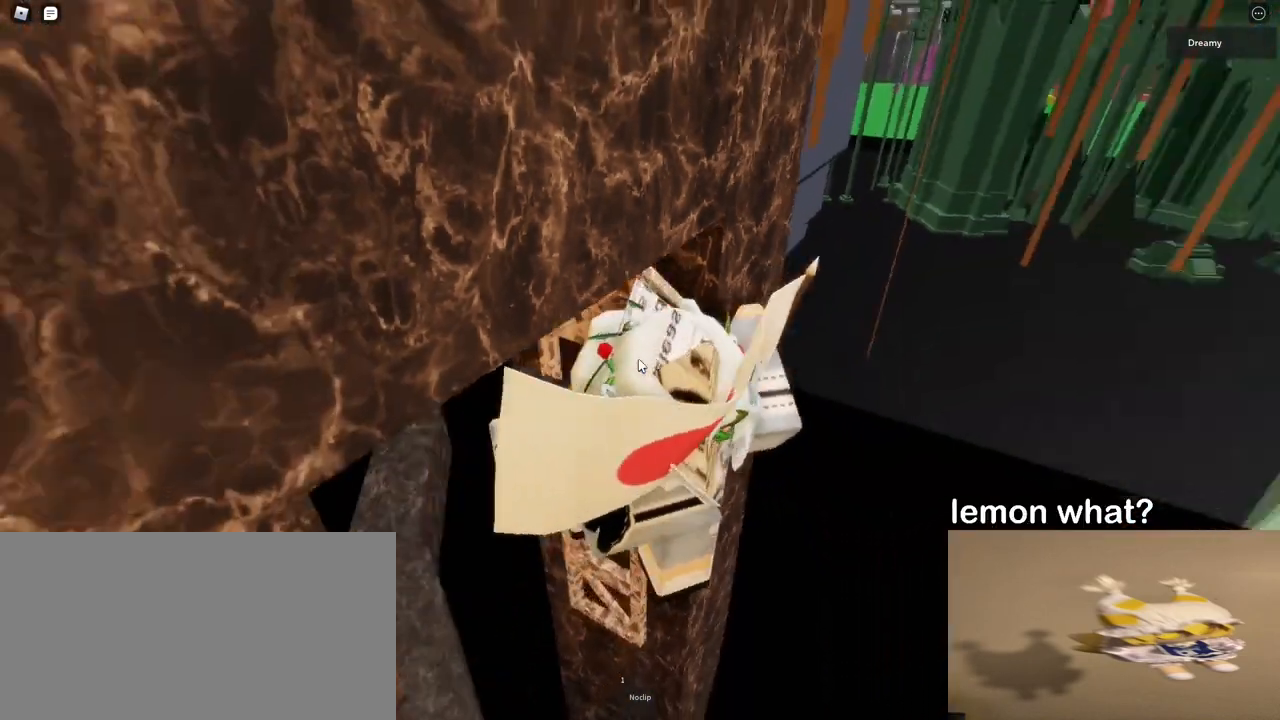
{"keys": [], "mouse": ["right"], "events": [[417, "d", "down"], [450, "d", "up"]]}
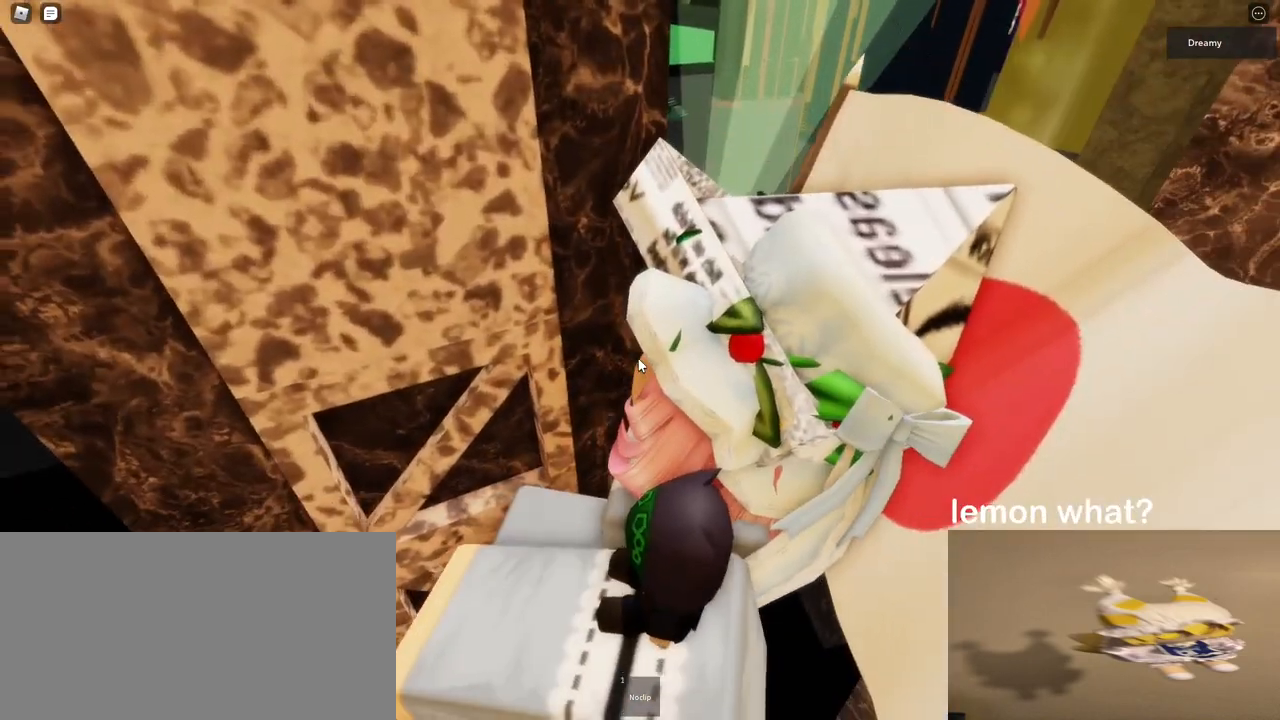
{"keys": [], "mouse": ["right"], "events": [[250, "d", "down"], [300, "d", "up"]]}
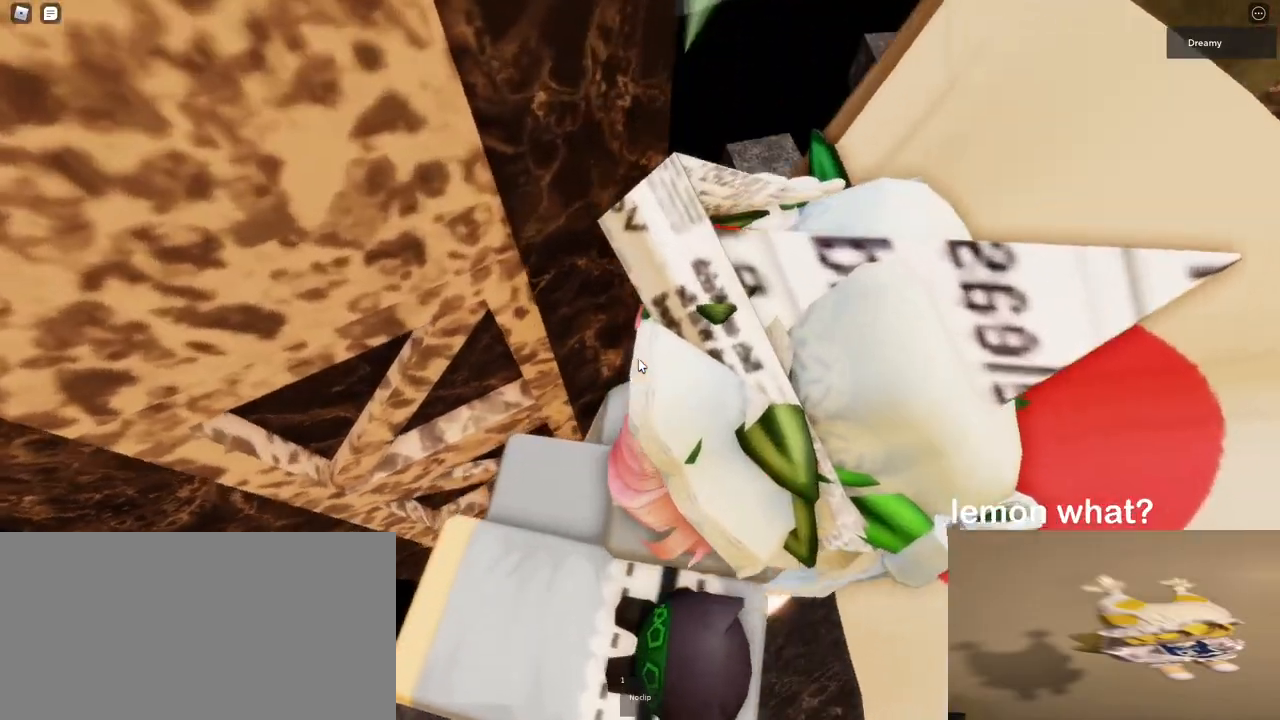
{"keys": [], "mouse": ["right"], "events": []}
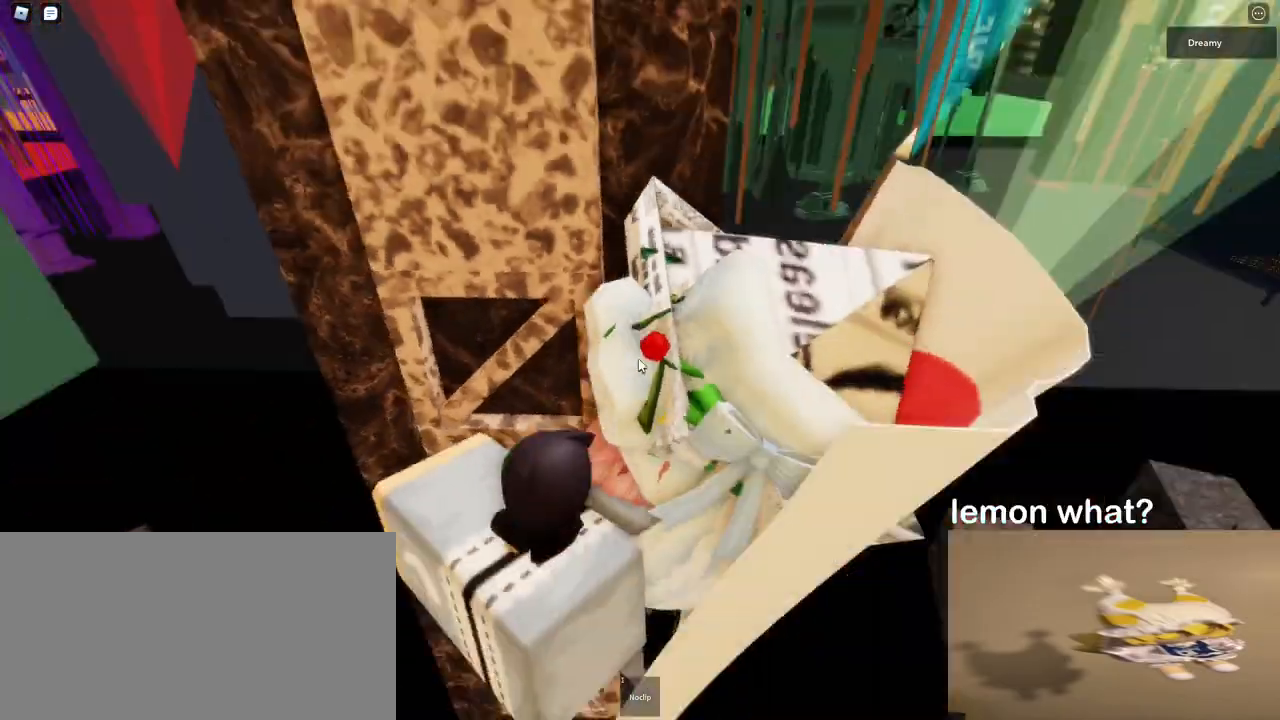
{"keys": [], "mouse": ["right"], "events": []}
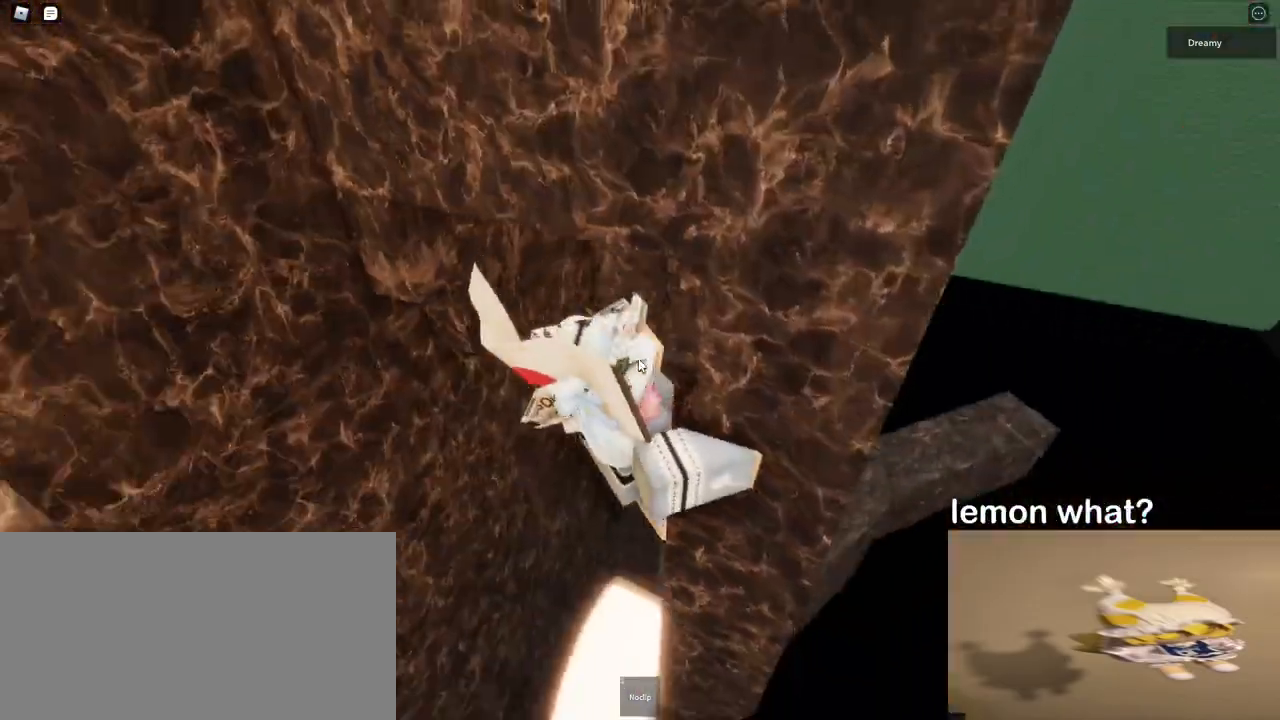
{"keys": [], "mouse": ["right"], "events": []}
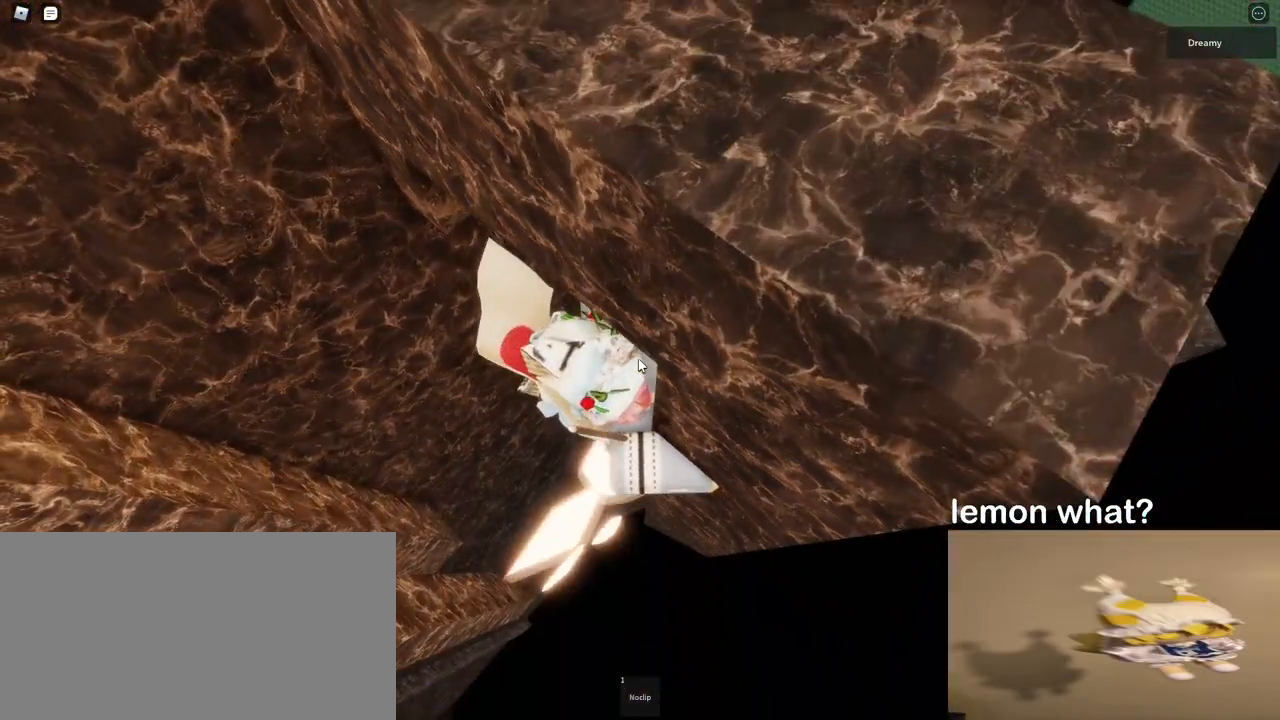
{"keys": [], "mouse": ["right"], "events": [[17, "a", "down"], [83, "a", "up"], [283, "a", "down"], [333, "a", "up"]]}
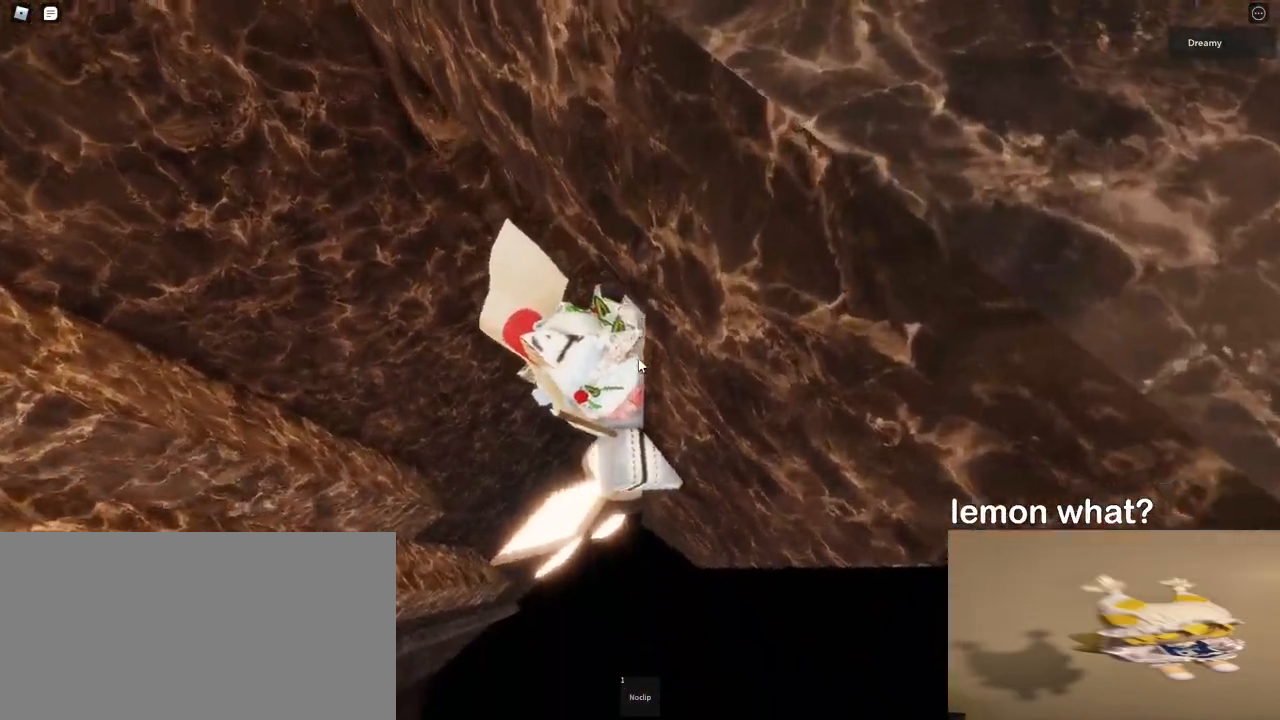
{"keys": [], "mouse": ["right"]}
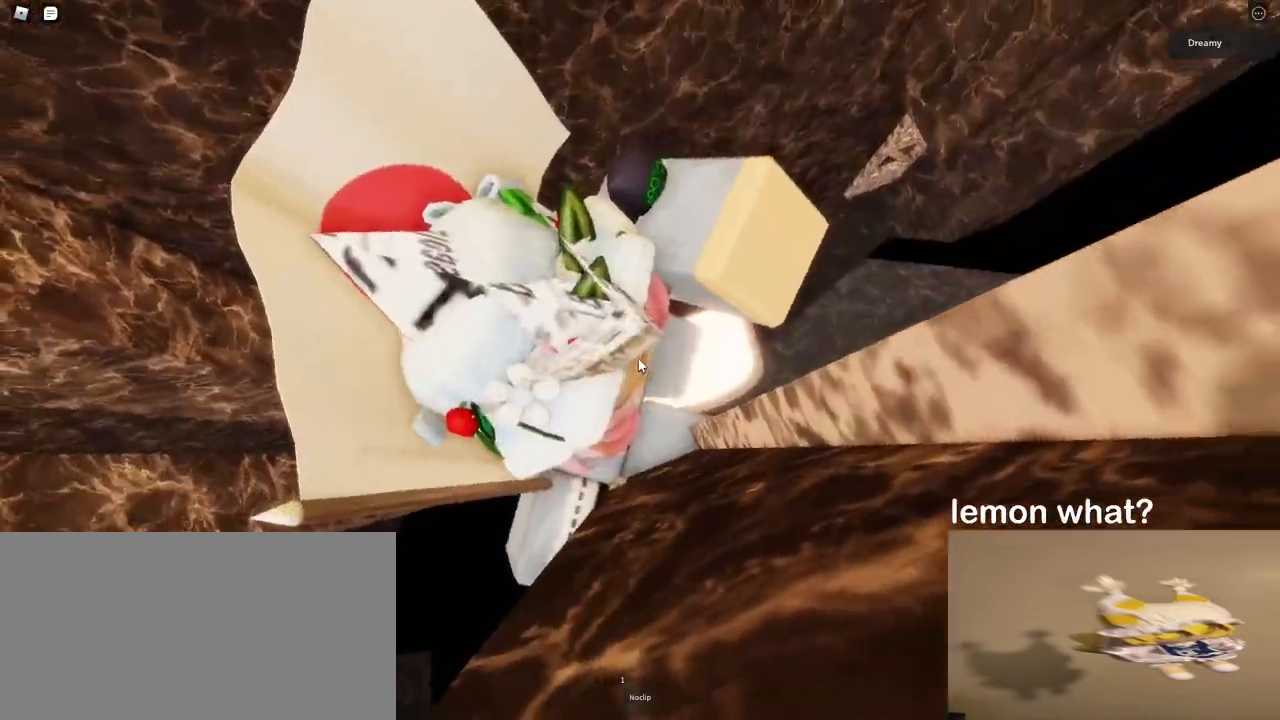
{"keys": ["a", "shift", "space"], "mouse": ["right"], "events": [[350, "space", "down"], [367, "shift", "down"], [400, "a", "down"]]}
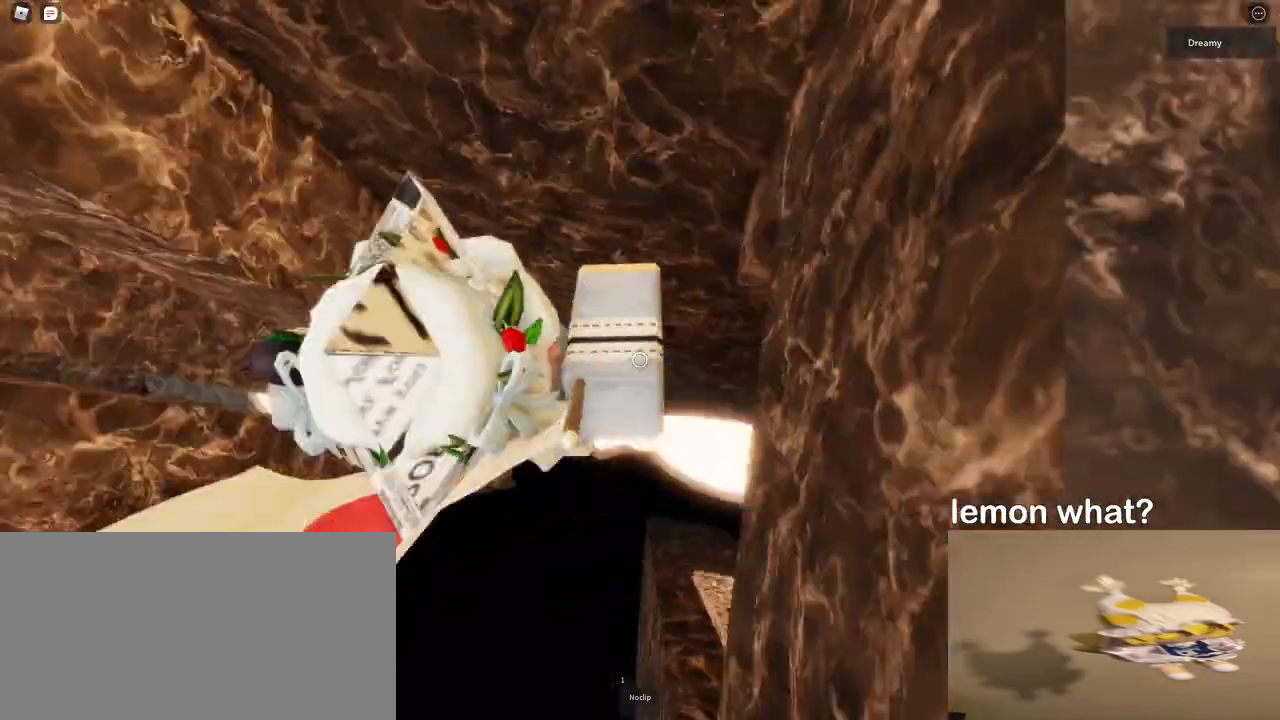
{"keys": ["a", "shift", "space"], "mouse": ["right"], "events": []}
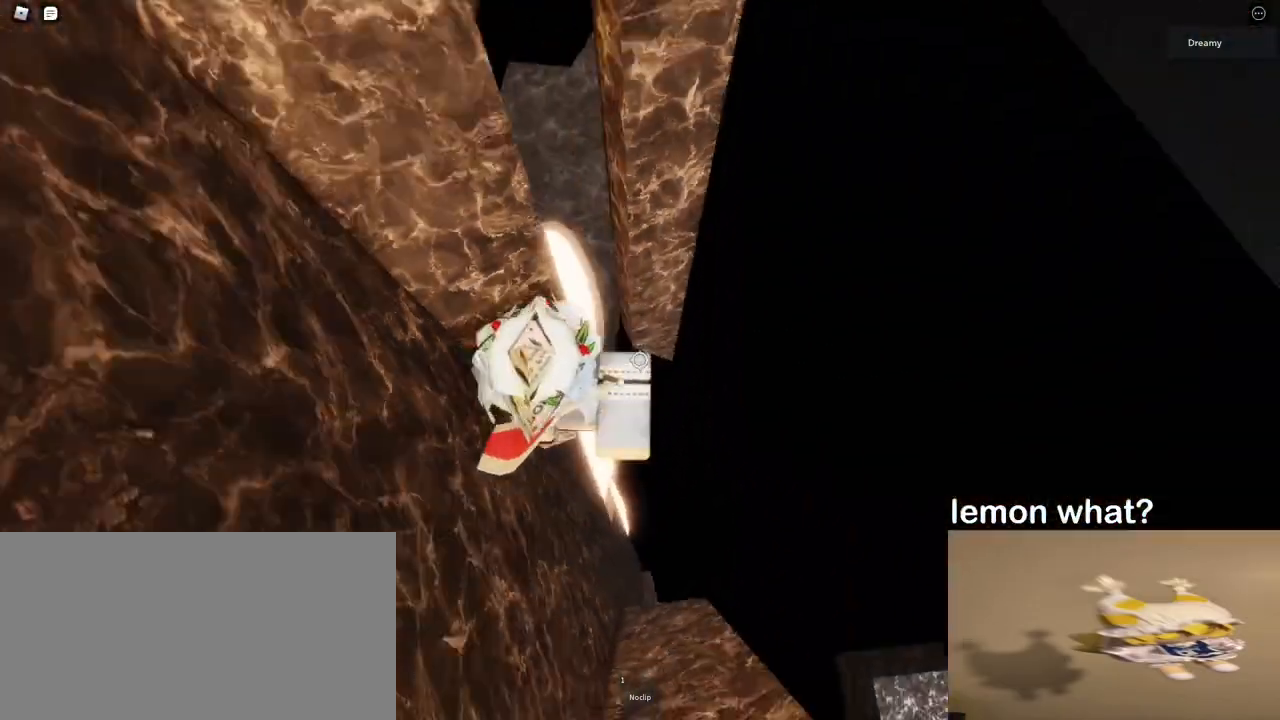
{"keys": ["a"], "mouse": ["right"], "events": [[333, "space", "up"], [383, "shift", "up"], [400, "a", "up"], [467, "a", "down"]]}
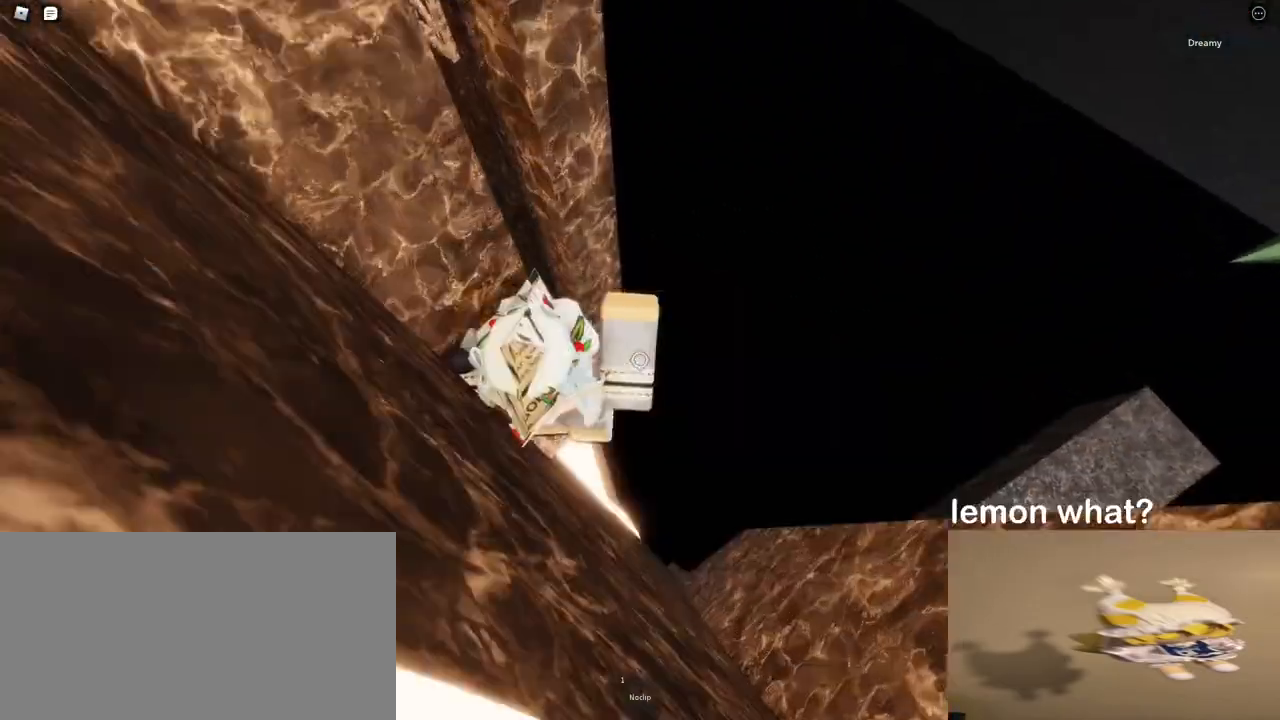
{"keys": [], "mouse": ["right"], "events": [[233, "a", "up"], [250, "mouse_right", "up"], [300, "shift", "down"], [367, "mouse_right", "down"], [383, "shift", "up"]]}
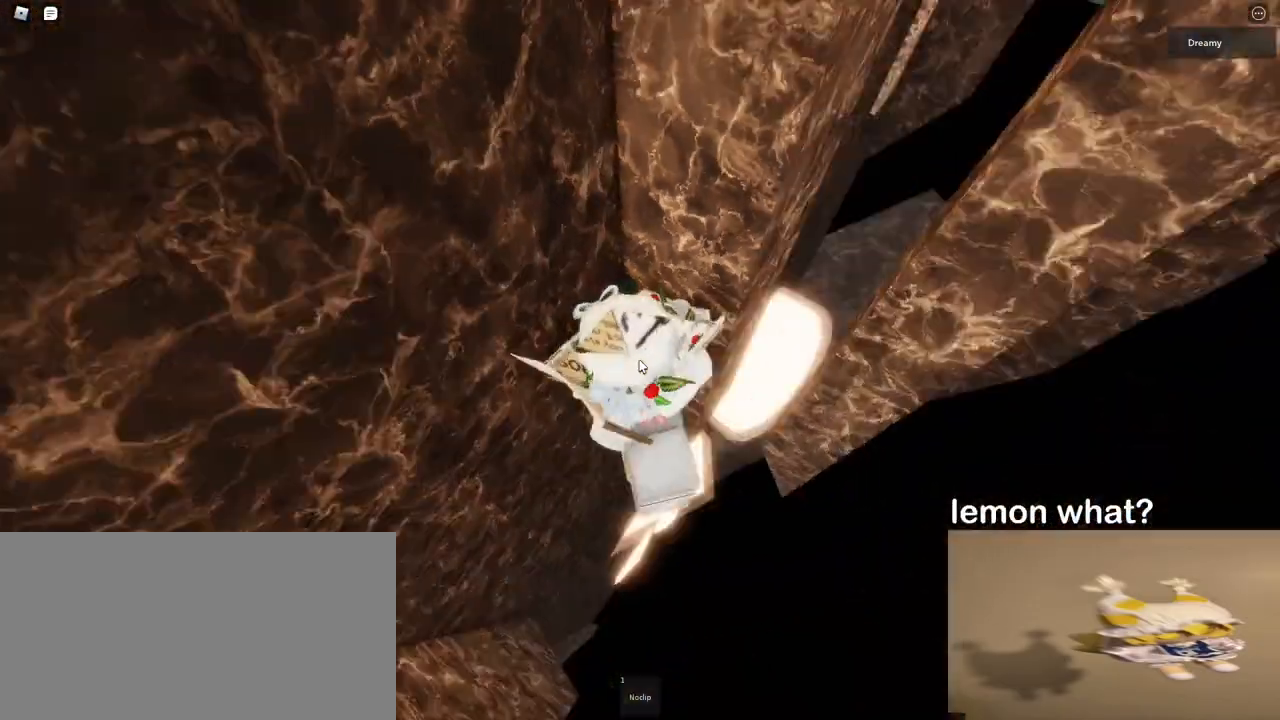
{"keys": ["d", "w"], "mouse": ["right"]}